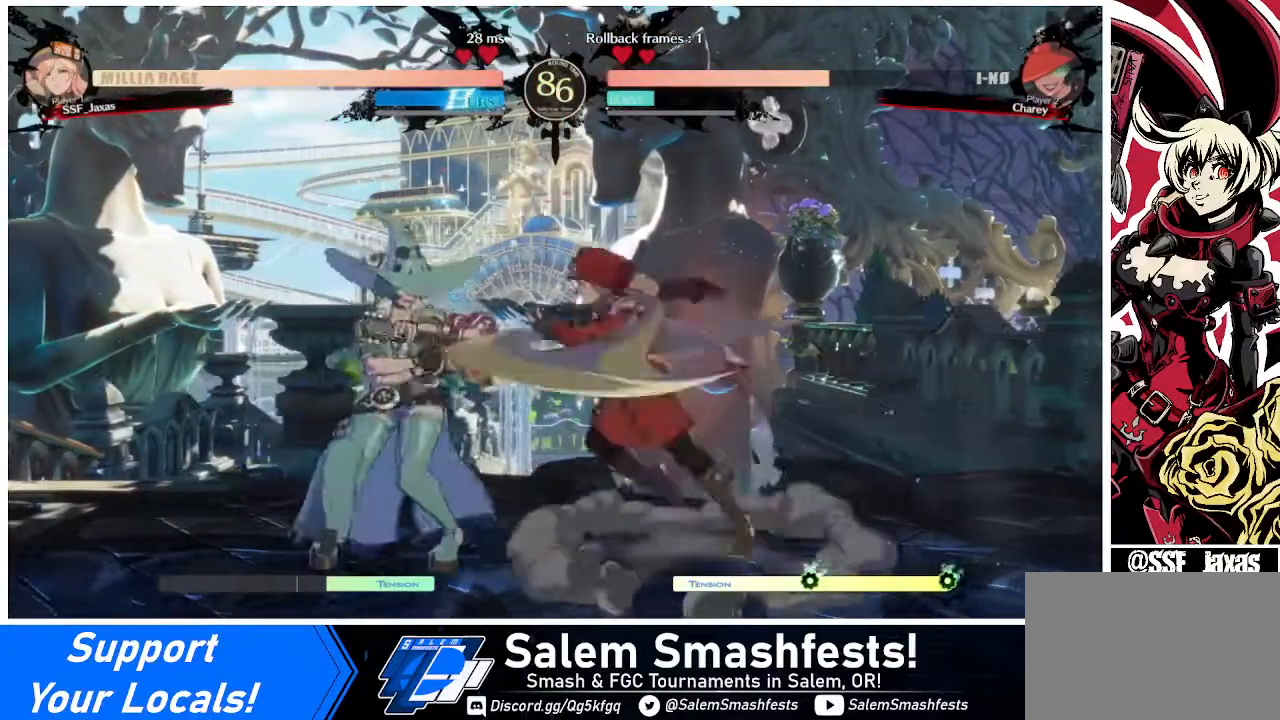
Gameplay with a controller (arcade stick); each line is a JSON object with the inputs held at the frame after it. "events" lists button and stick changes between this image and that frame as [ms after this image, input, new state], when the widget could be followed in between. Not read: L3 R3.
{"buttons": ["SQUARE", "DPAD_RIGHT"], "events": [[320, "DPAD_DOWN", "down"], [440, "DPAD_RIGHT", "down"], [480, "DPAD_DOWN", "up"], [480, "SQUARE", "down"]]}
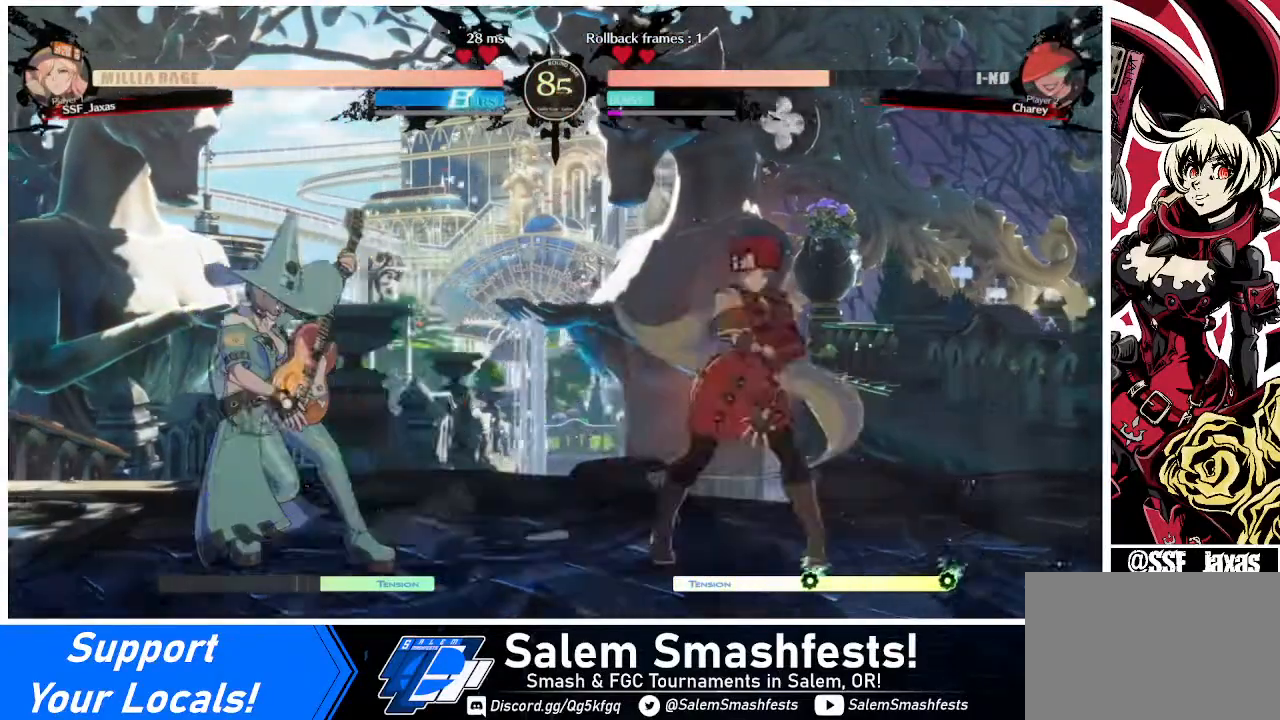
{"buttons": ["DPAD_DOWN", "DPAD_RIGHT"], "events": [[80, "SQUARE", "up"], [240, "DPAD_DOWN", "down"]]}
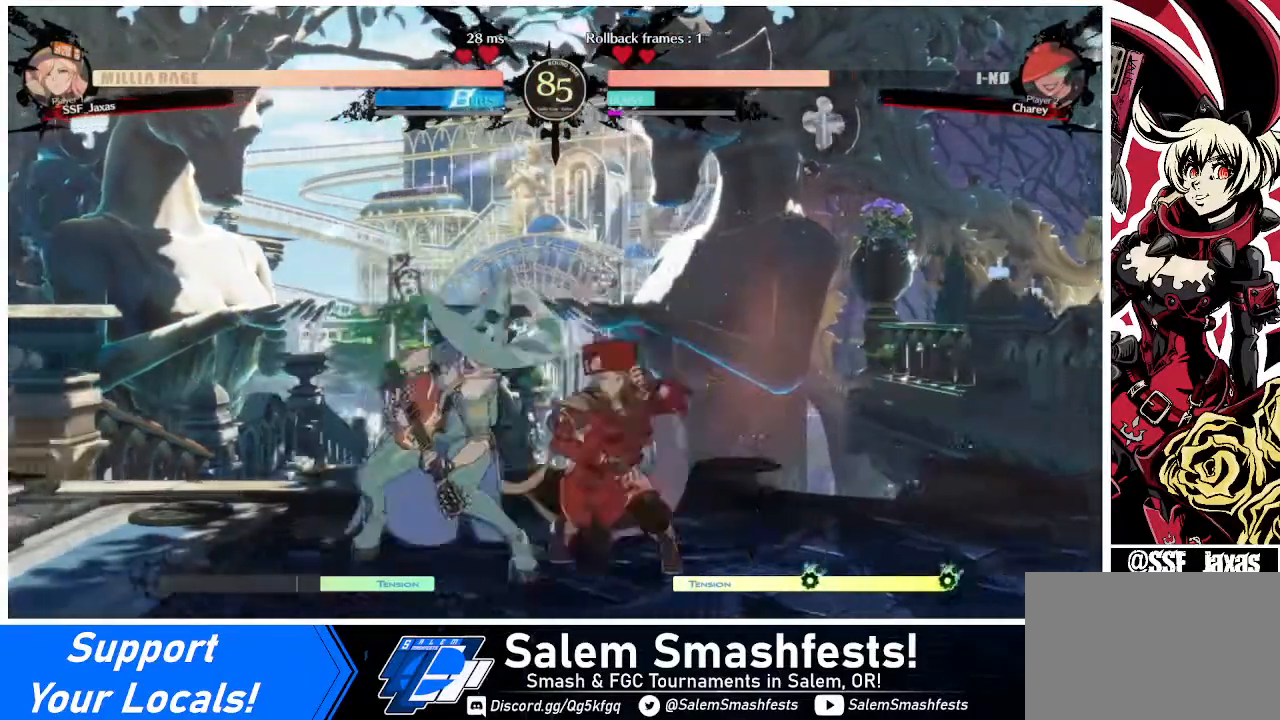
{"buttons": ["DPAD_DOWN", "DPAD_RIGHT"], "events": []}
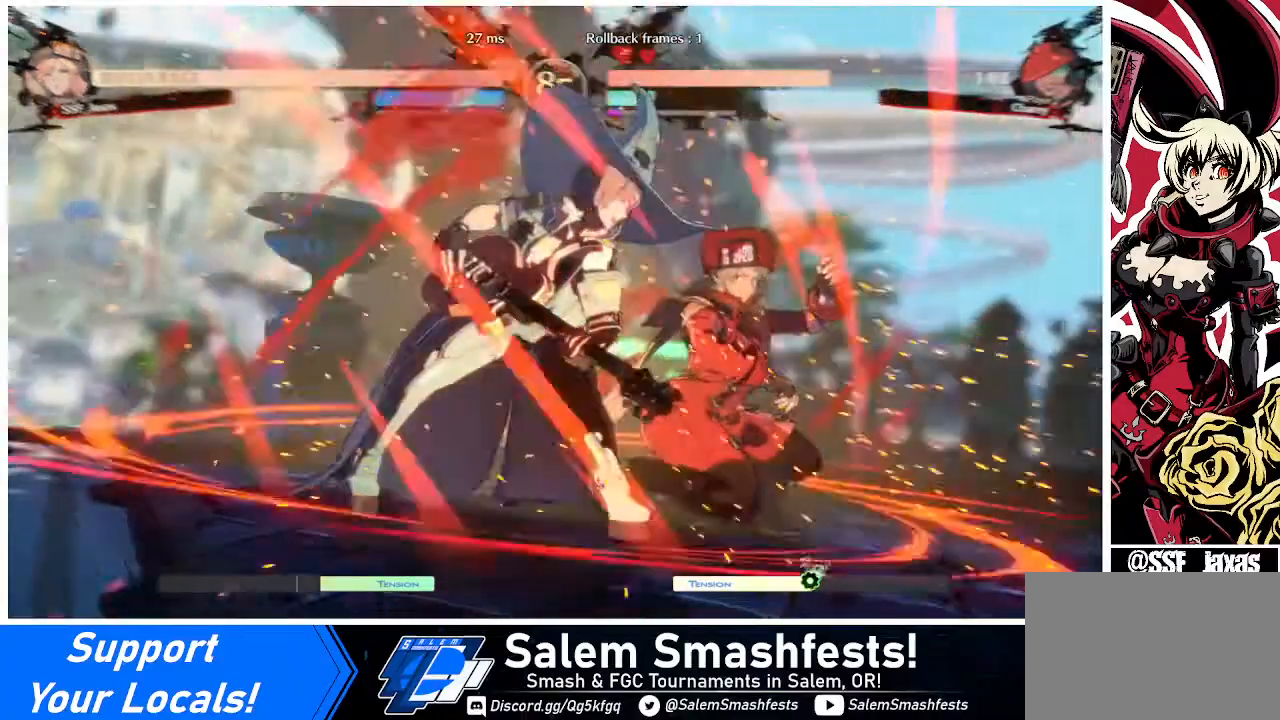
{"buttons": ["DPAD_DOWN", "DPAD_RIGHT"], "events": []}
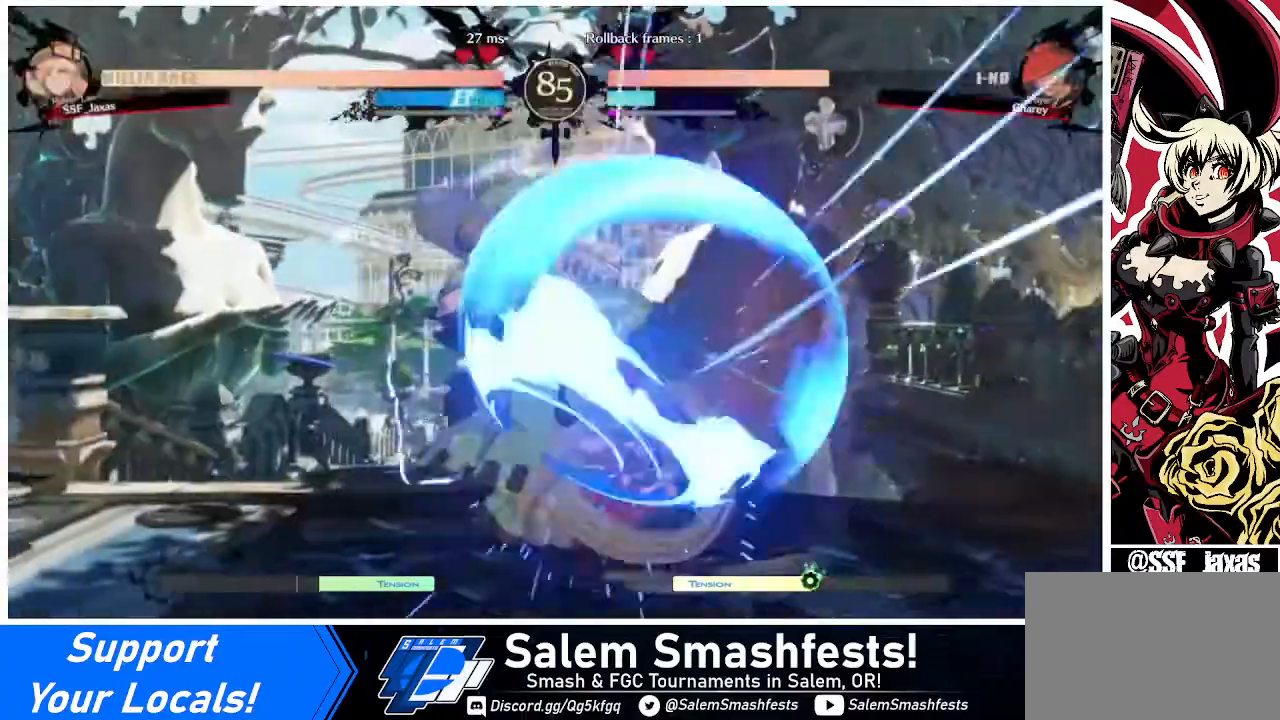
{"buttons": ["TRIANGLE"], "events": [[320, "DPAD_DOWN", "up"], [440, "DPAD_RIGHT", "up"], [480, "TRIANGLE", "down"]]}
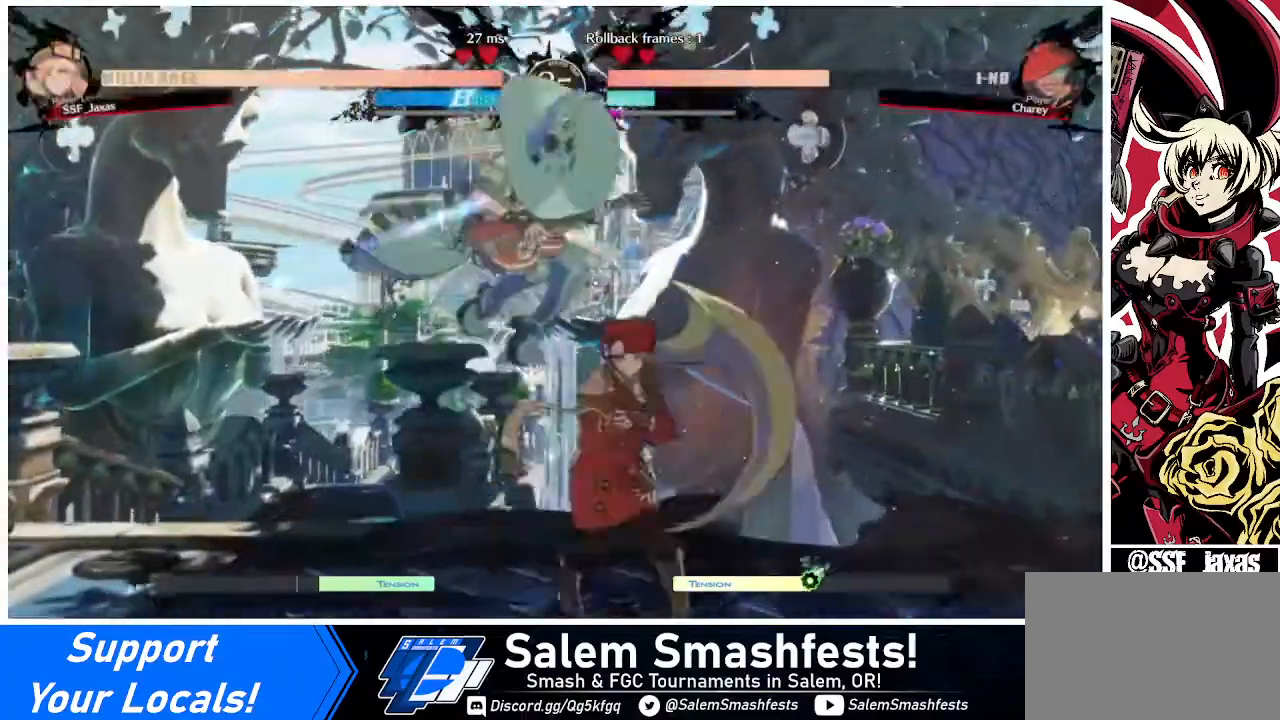
{"buttons": ["DPAD_LEFT"], "events": [[120, "TRIANGLE", "up"], [440, "DPAD_LEFT", "down"]]}
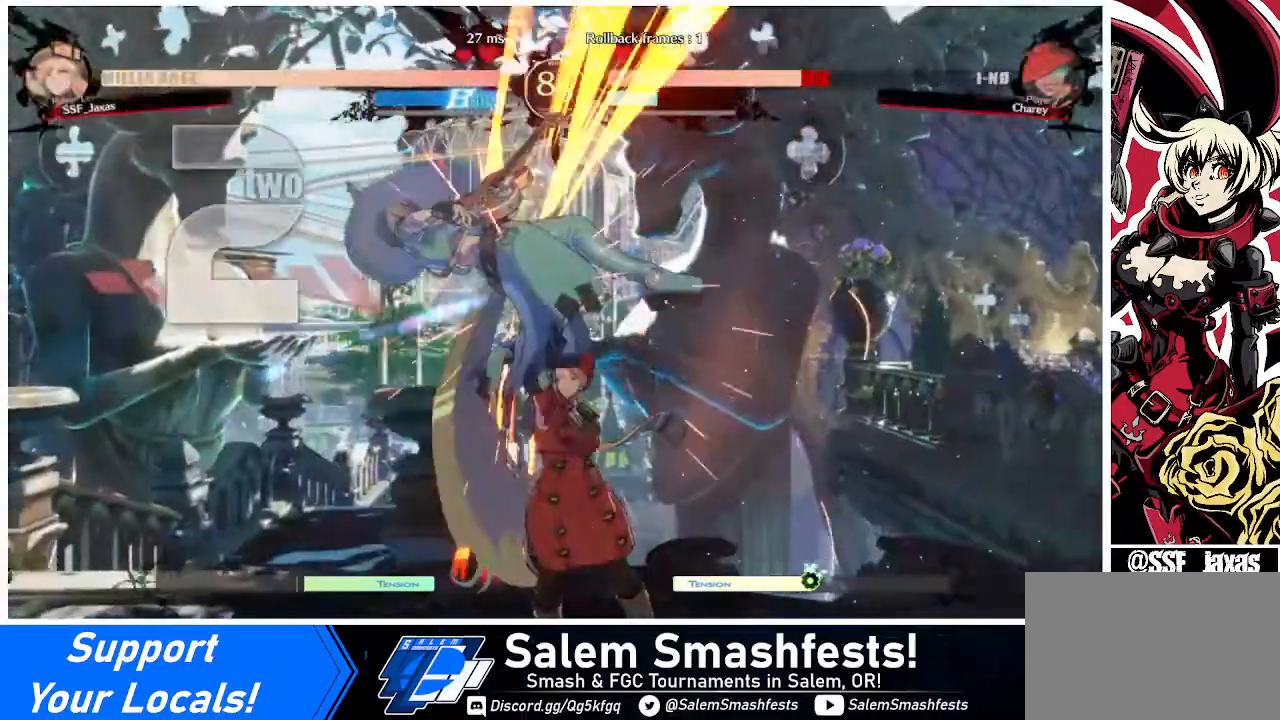
{"buttons": ["DPAD_LEFT"], "events": [[40, "DPAD_UP", "down"], [160, "DPAD_UP", "up"], [200, "TRIANGLE", "down"], [280, "TRIANGLE", "up"], [440, "R2", "down"], [520, "R2", "up"]]}
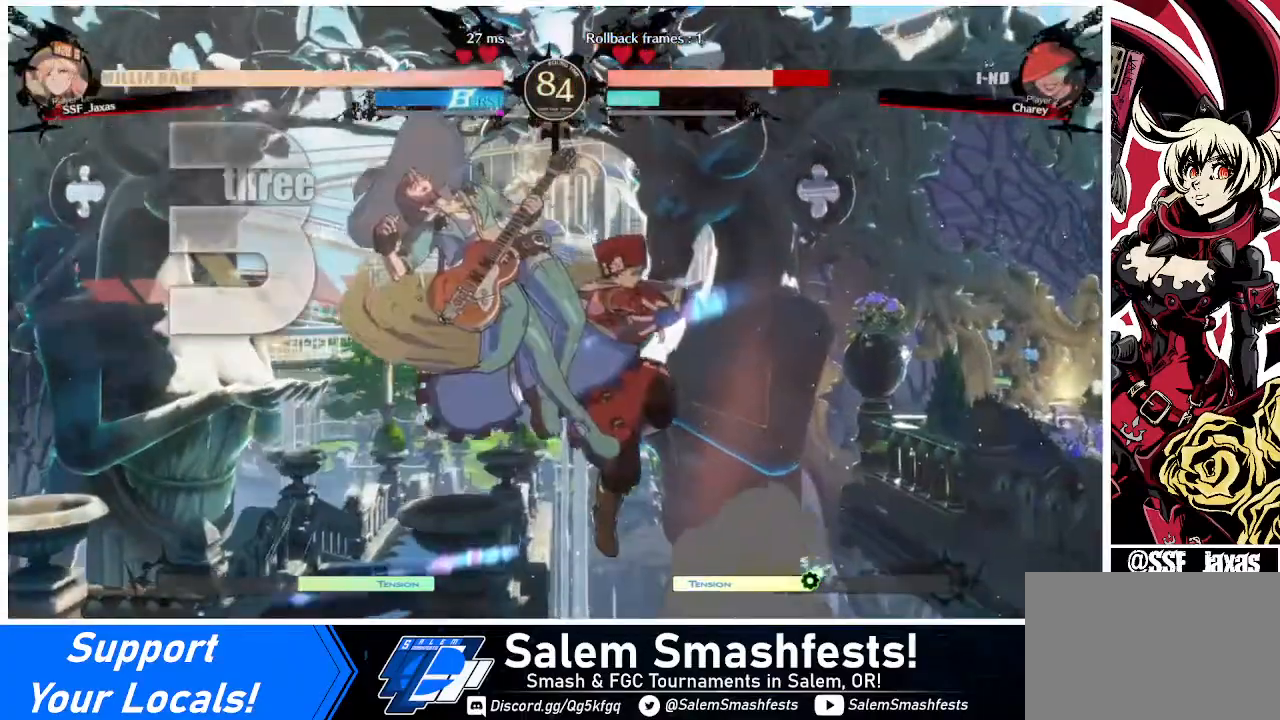
{"buttons": ["TRIANGLE"], "events": [[240, "DPAD_UP", "down"], [320, "DPAD_UP", "up"], [400, "DPAD_LEFT", "up"], [480, "TRIANGLE", "down"]]}
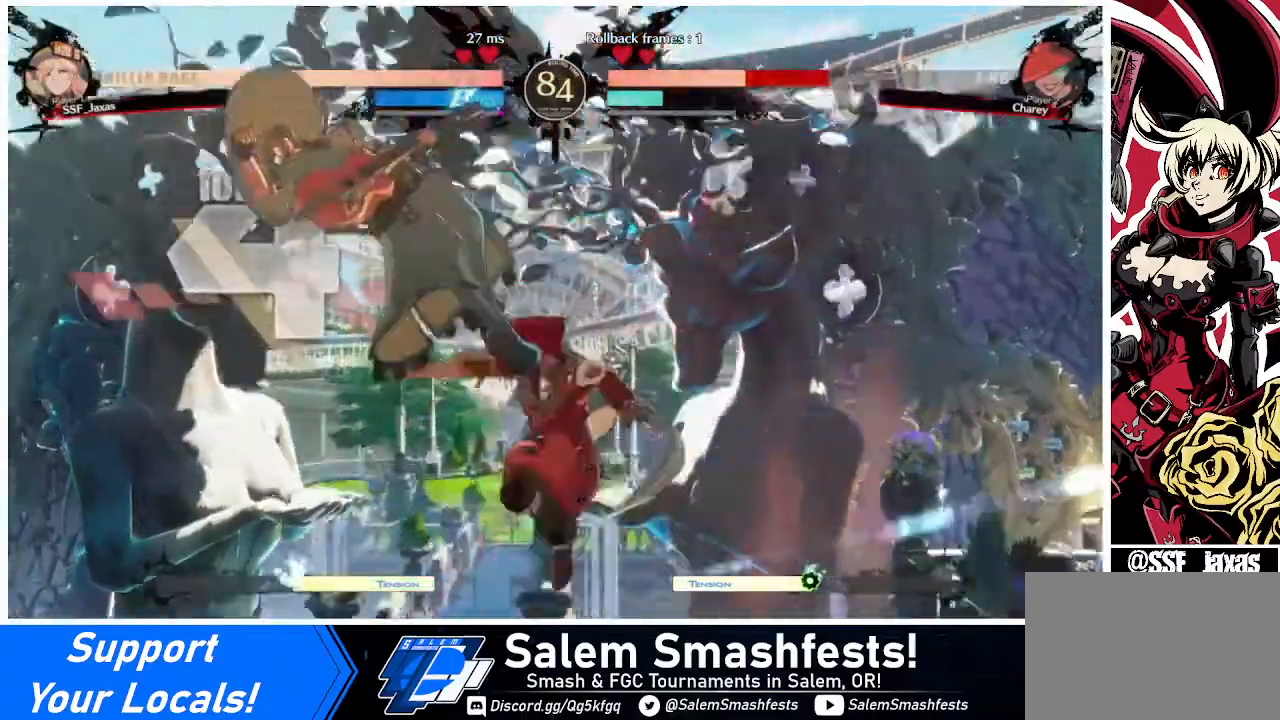
{"buttons": [], "events": [[40, "TRIANGLE", "up"]]}
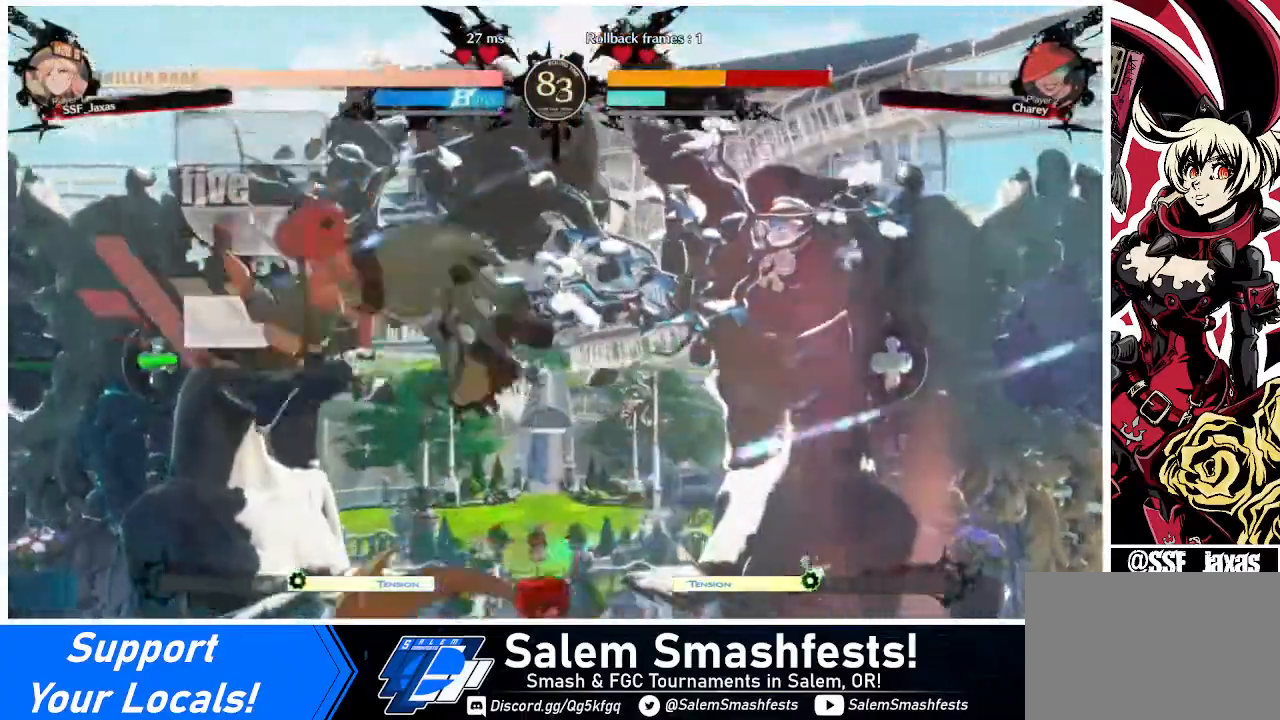
{"buttons": ["R2"], "events": [[120, "TRIANGLE", "down"], [280, "TRIANGLE", "up"], [360, "R2", "down"]]}
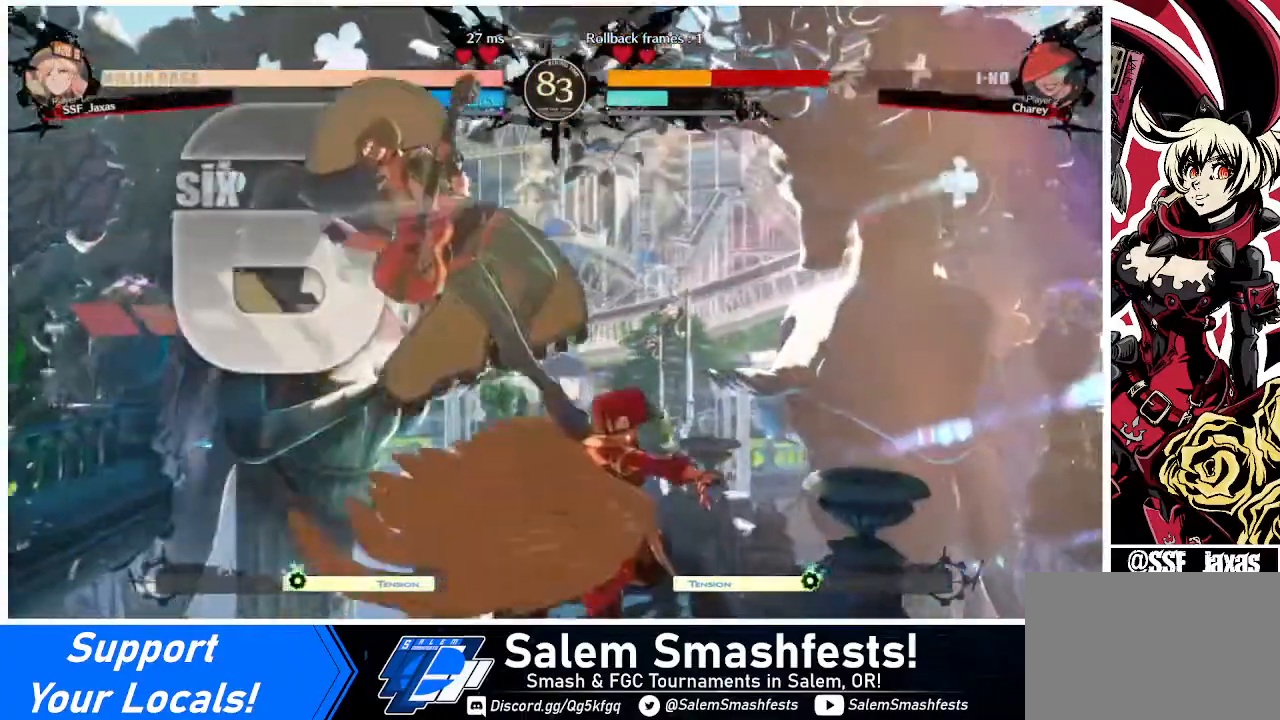
{"buttons": [], "events": [[40, "R2", "up"], [240, "L1", "down"], [360, "L1", "up"]]}
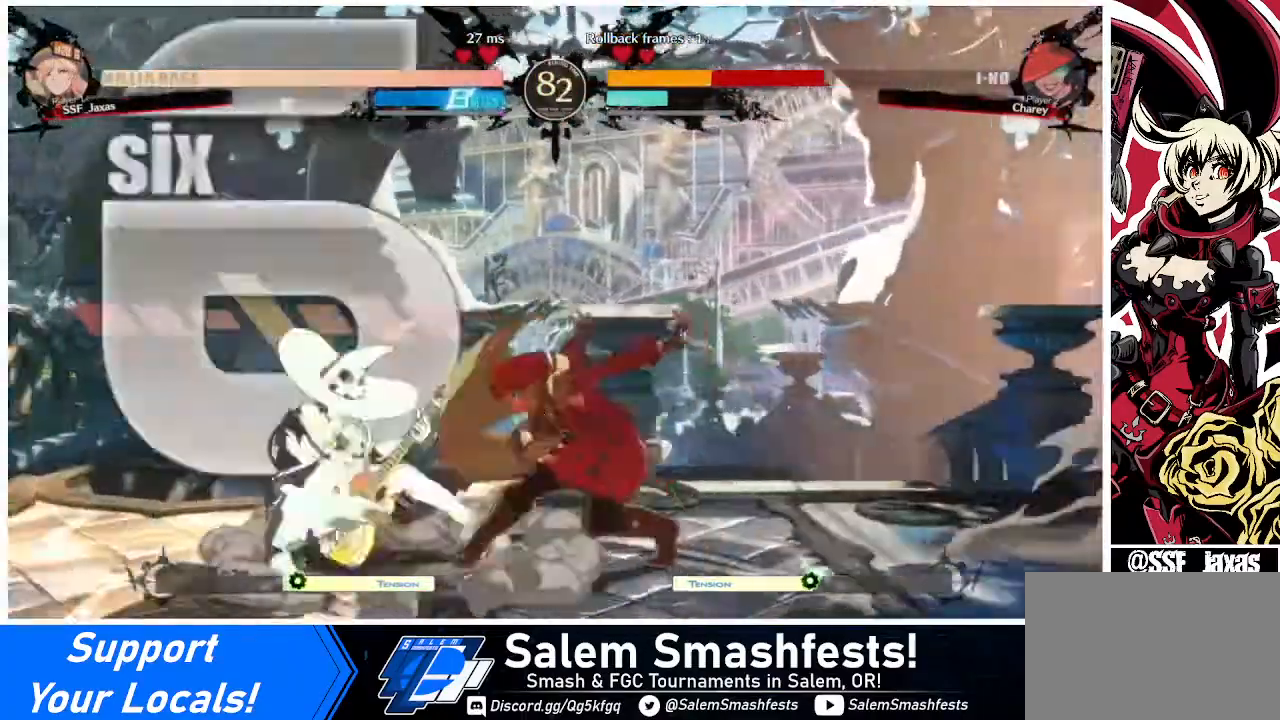
{"buttons": [], "events": [[80, "DPAD_LEFT", "down"], [160, "DPAD_LEFT", "up"], [200, "DPAD_LEFT", "down"], [320, "DPAD_LEFT", "up"], [360, "SQUARE", "down"], [440, "SQUARE", "up"]]}
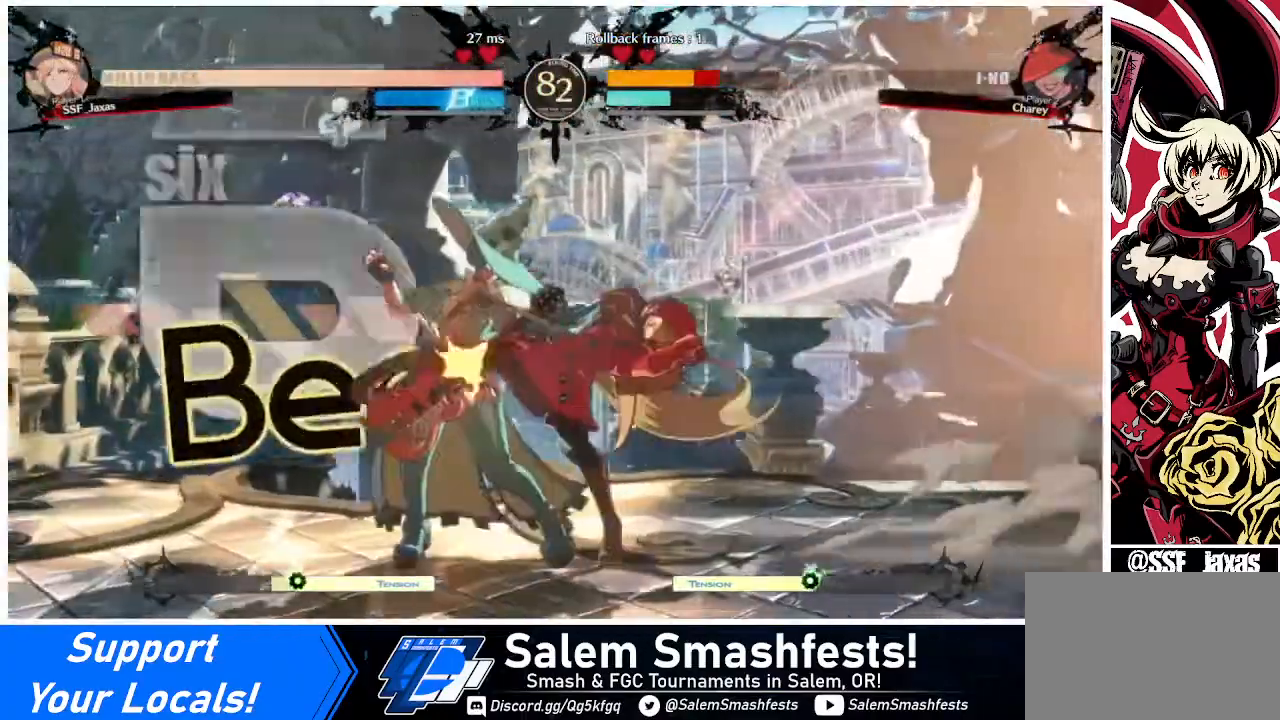
{"buttons": ["R2", "DPAD_DOWN"], "events": [[320, "SQUARE", "down"], [360, "DPAD_DOWN", "down"], [360, "SQUARE", "up"], [480, "R2", "down"]]}
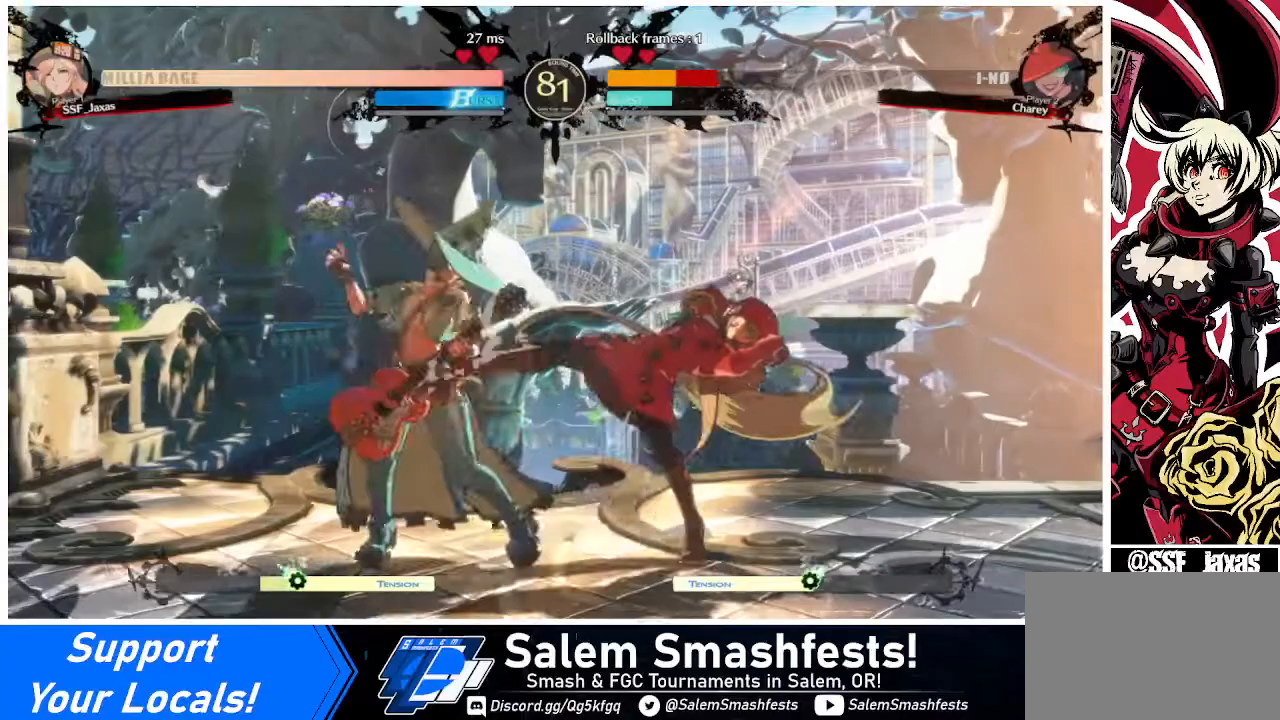
{"buttons": ["DPAD_DOWN", "DPAD_LEFT"], "events": [[120, "DPAD_DOWN", "up"], [120, "R2", "up"], [320, "DPAD_DOWN", "down"], [400, "DPAD_DOWN", "up"], [400, "DPAD_LEFT", "down"], [440, "DPAD_DOWN", "down"]]}
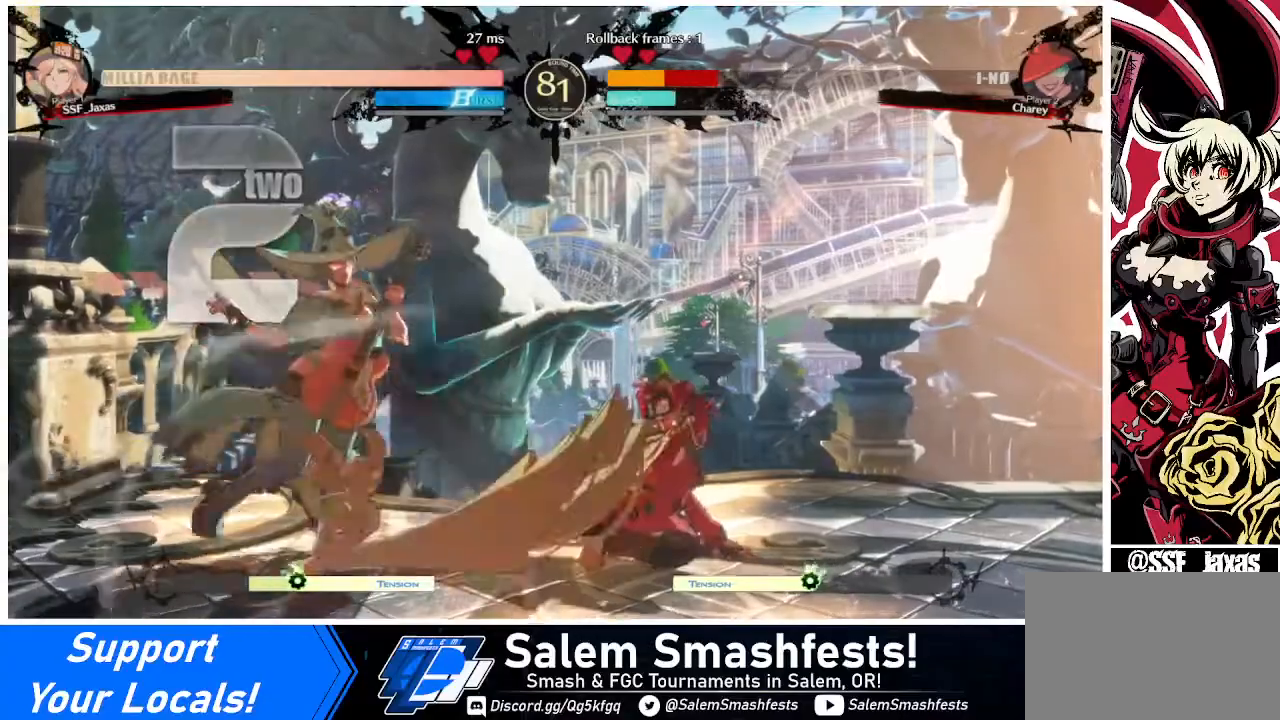
{"buttons": [], "events": [[40, "DPAD_DOWN", "up"], [40, "DPAD_LEFT", "up"]]}
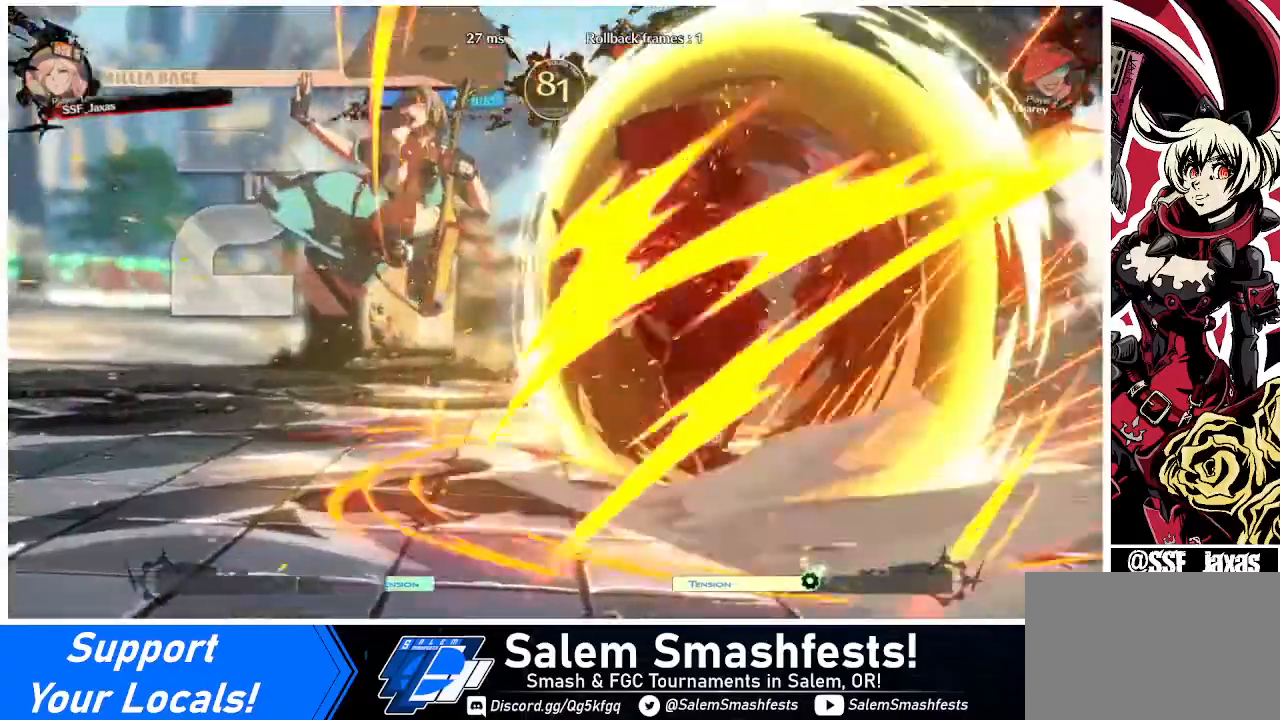
{"buttons": [], "events": []}
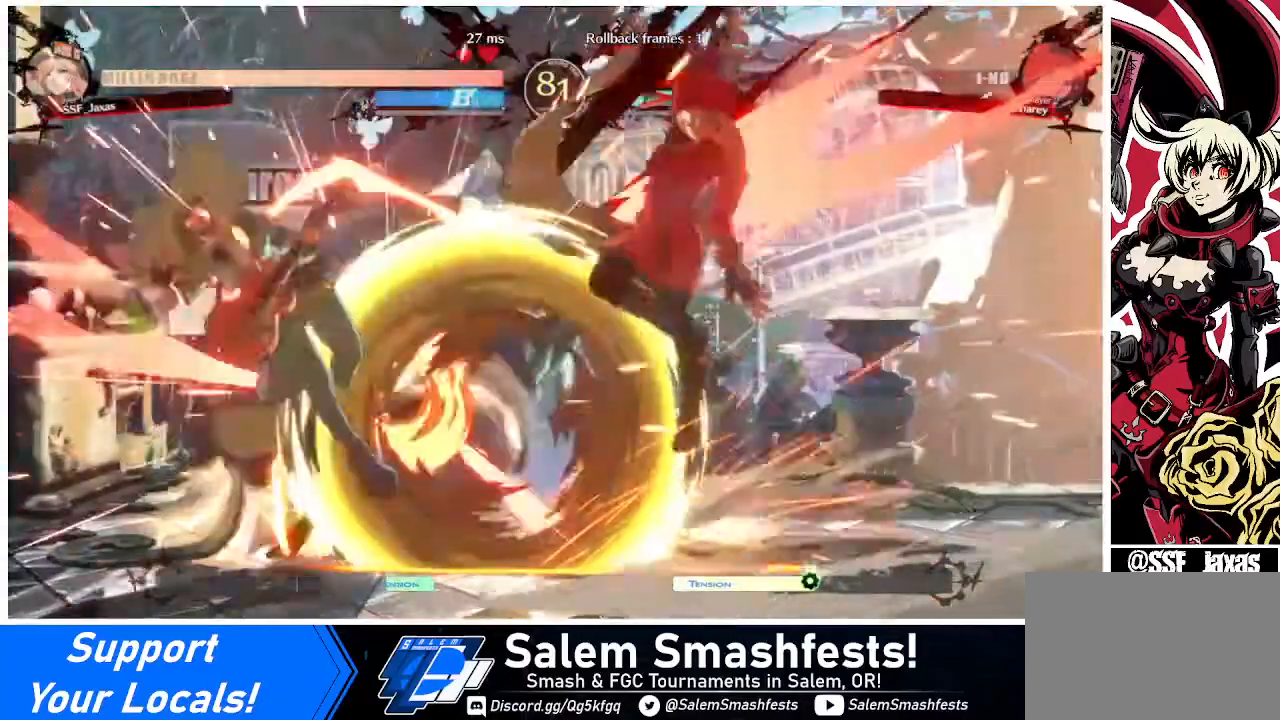
{"buttons": [], "events": []}
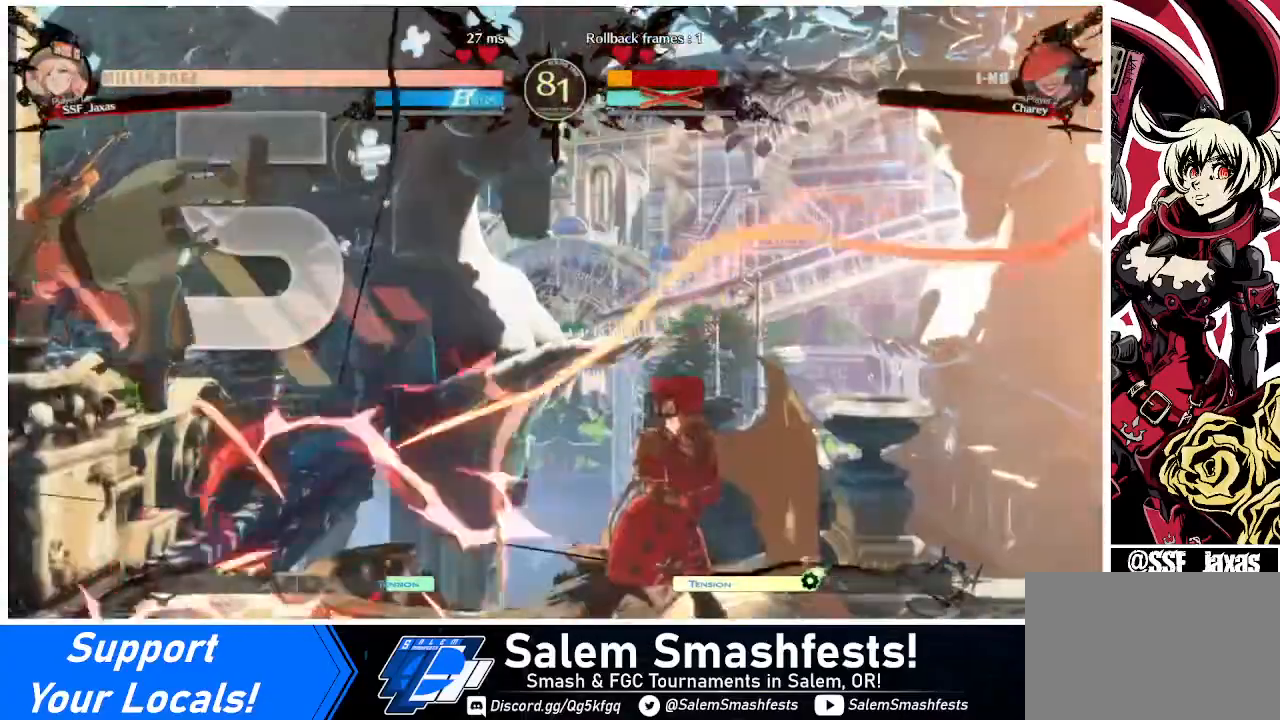
{"buttons": ["DPAD_LEFT"], "events": [[120, "DPAD_LEFT", "down"], [200, "DPAD_LEFT", "up"], [280, "DPAD_LEFT", "down"]]}
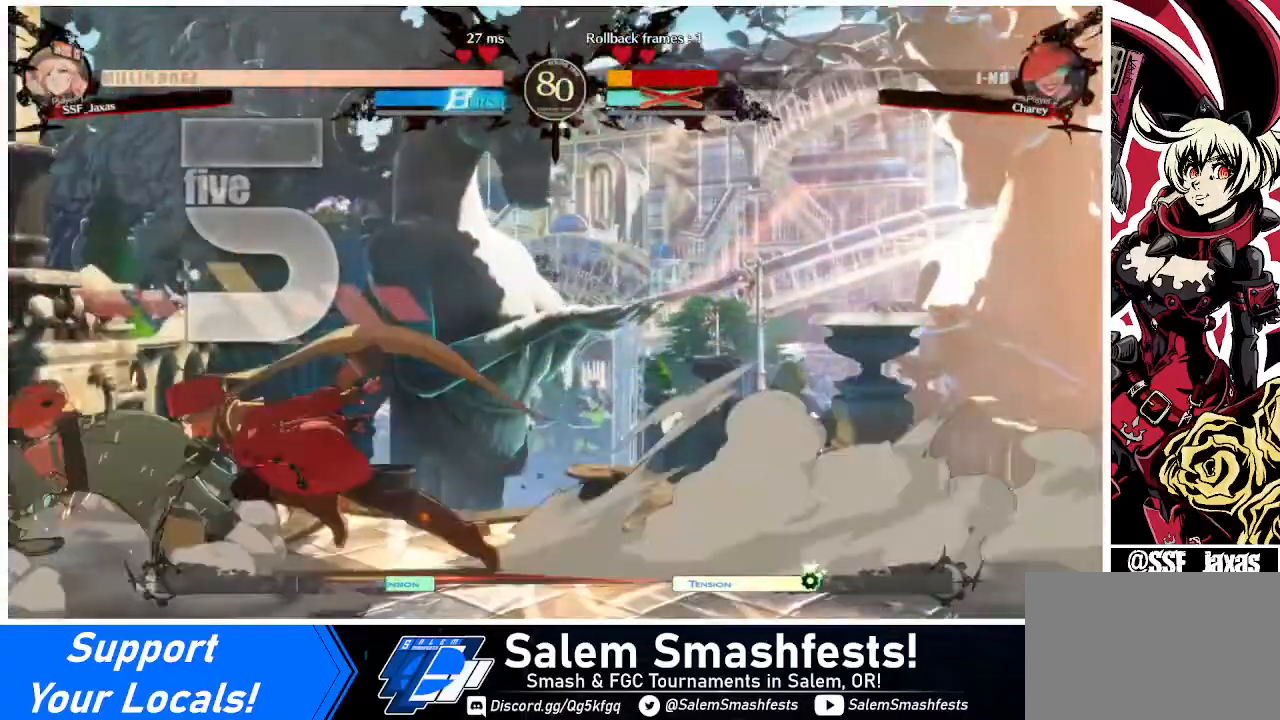
{"buttons": ["DPAD_LEFT"], "events": []}
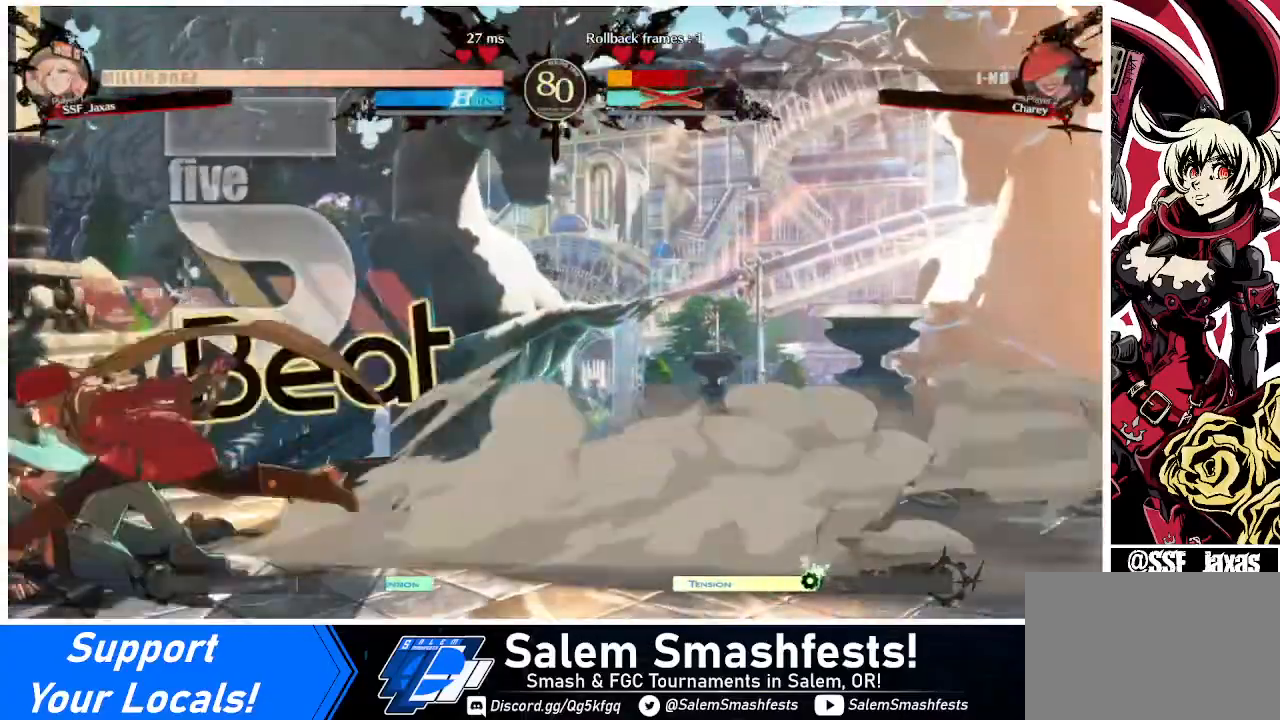
{"buttons": [], "events": [[320, "R1", "down"], [360, "R1", "up"], [480, "DPAD_LEFT", "up"]]}
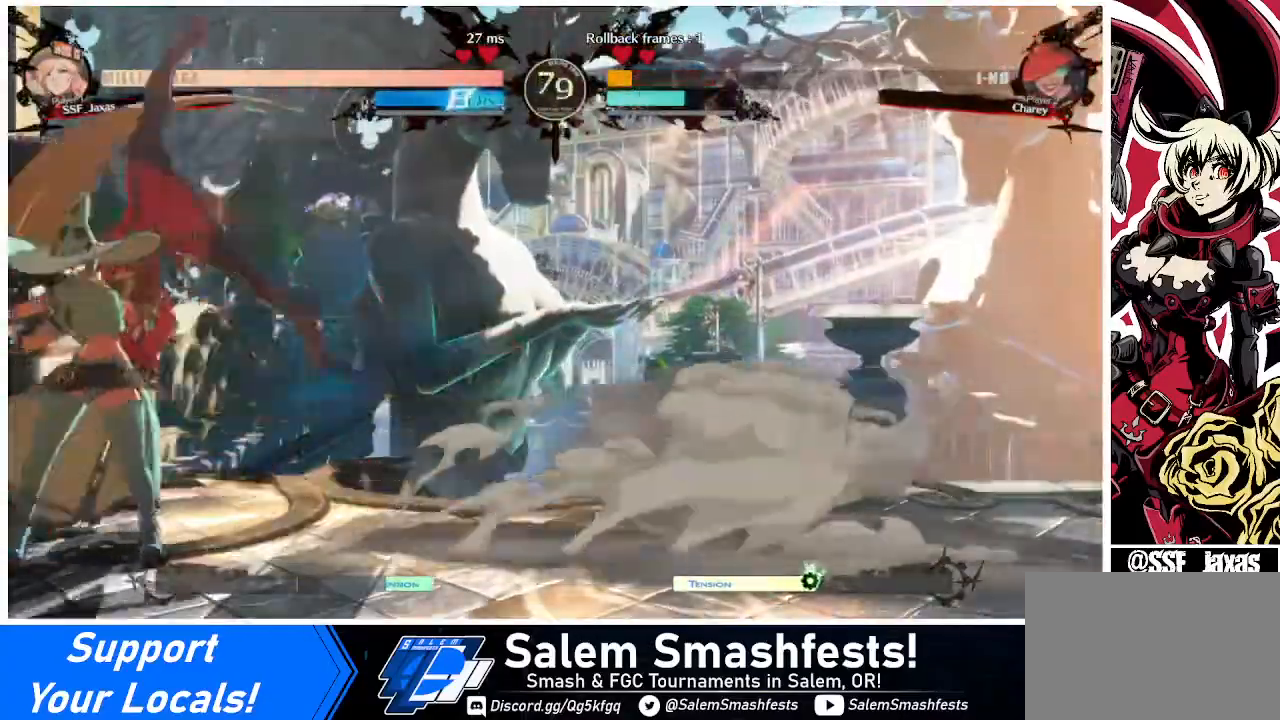
{"buttons": [], "events": [[40, "DPAD_DOWN", "down"], [160, "DPAD_LEFT", "down"], [200, "DPAD_DOWN", "up"], [200, "SQUARE", "down"], [280, "DPAD_LEFT", "up"], [280, "SQUARE", "up"]]}
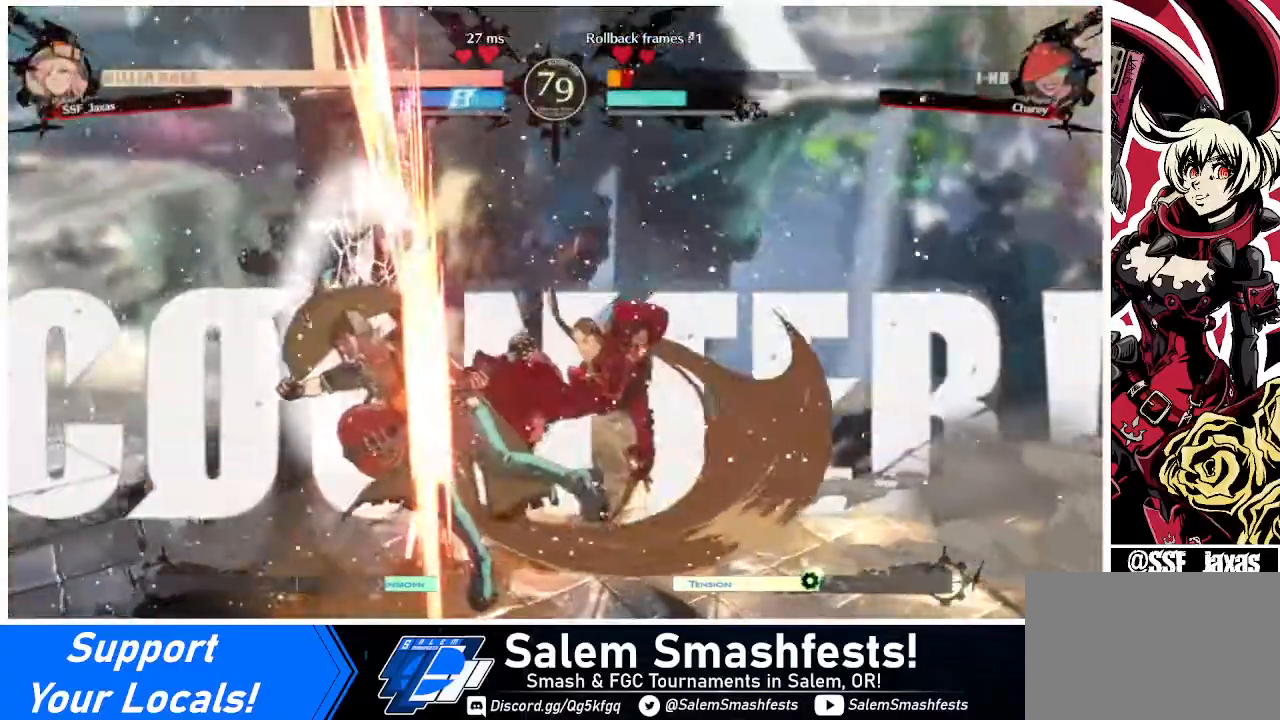
{"buttons": [], "events": []}
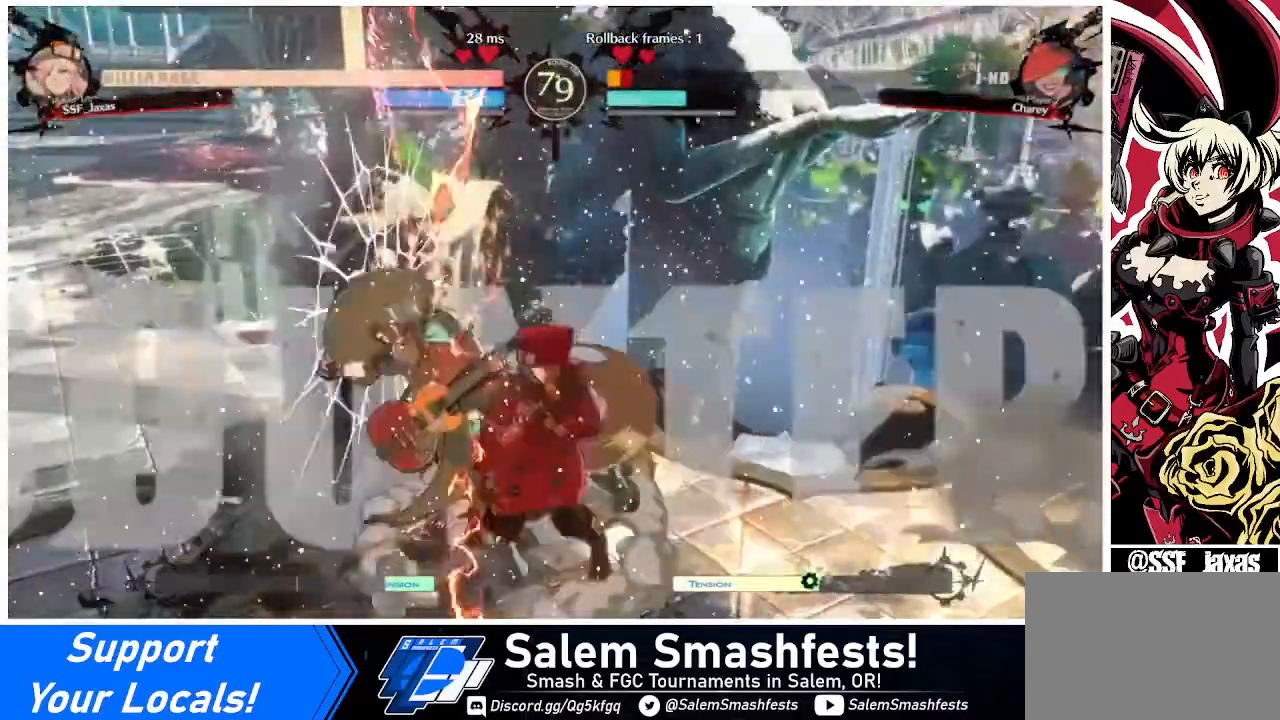
{"buttons": ["DPAD_LEFT"], "events": [[40, "TRIANGLE", "down"], [240, "TRIANGLE", "up"], [520, "DPAD_LEFT", "down"]]}
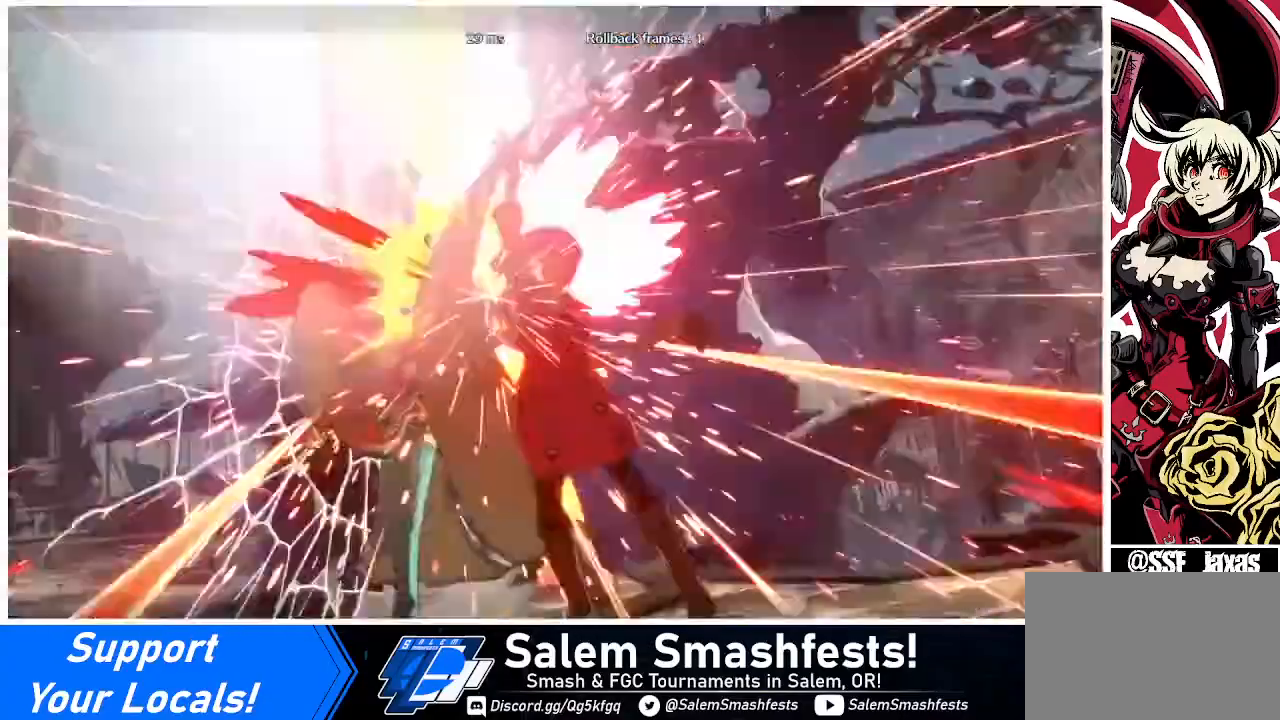
{"buttons": [], "events": [[120, "R1", "down"], [240, "R1", "up"], [320, "DPAD_LEFT", "up"]]}